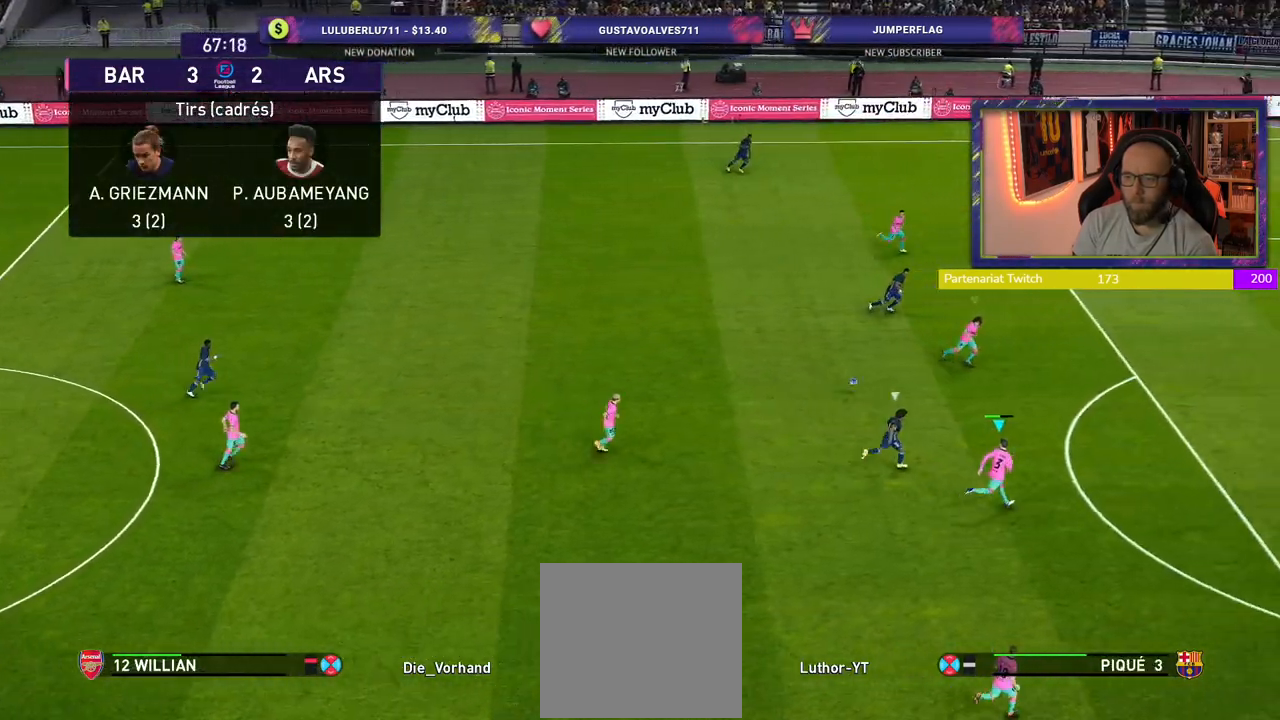
Gameplay with a controller (PlayStation layout); each line is a JSON object with the inputs held at the frame after it. "events" lists button and stick changes between this image and that frame as [ms after this image, input, new state], when the widget could be followed in between.
{"buttons": ["R2"], "left_stick": "right", "right_stick": "center", "events": [[20, "CROSS", "down"], [120, "CROSS", "up"], [320, "left_stick", "right"]]}
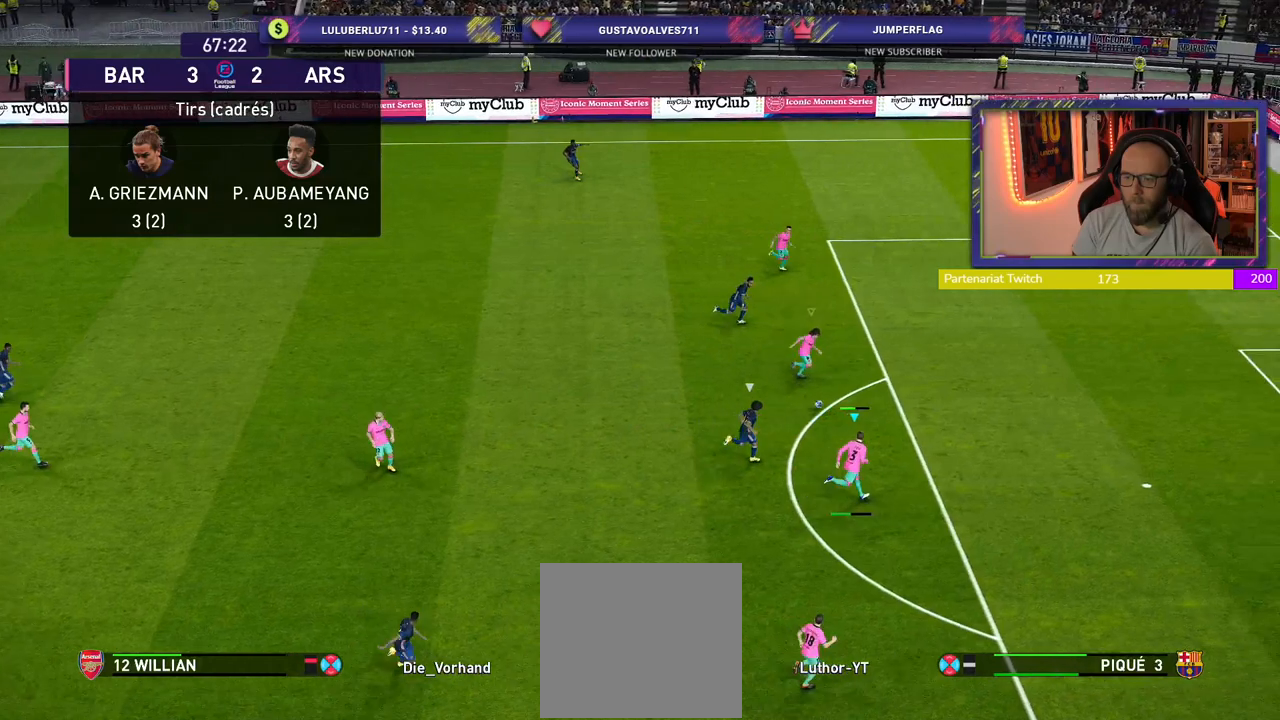
{"buttons": [], "left_stick": "down-left", "right_stick": "center", "events": [[20, "R2", "up"], [120, "left_stick", "up-right"], [140, "R1", "down"], [160, "R2", "down"], [280, "R1", "up"], [420, "left_stick", "down-right"], [440, "R2", "up"], [500, "left_stick", "down-left"]]}
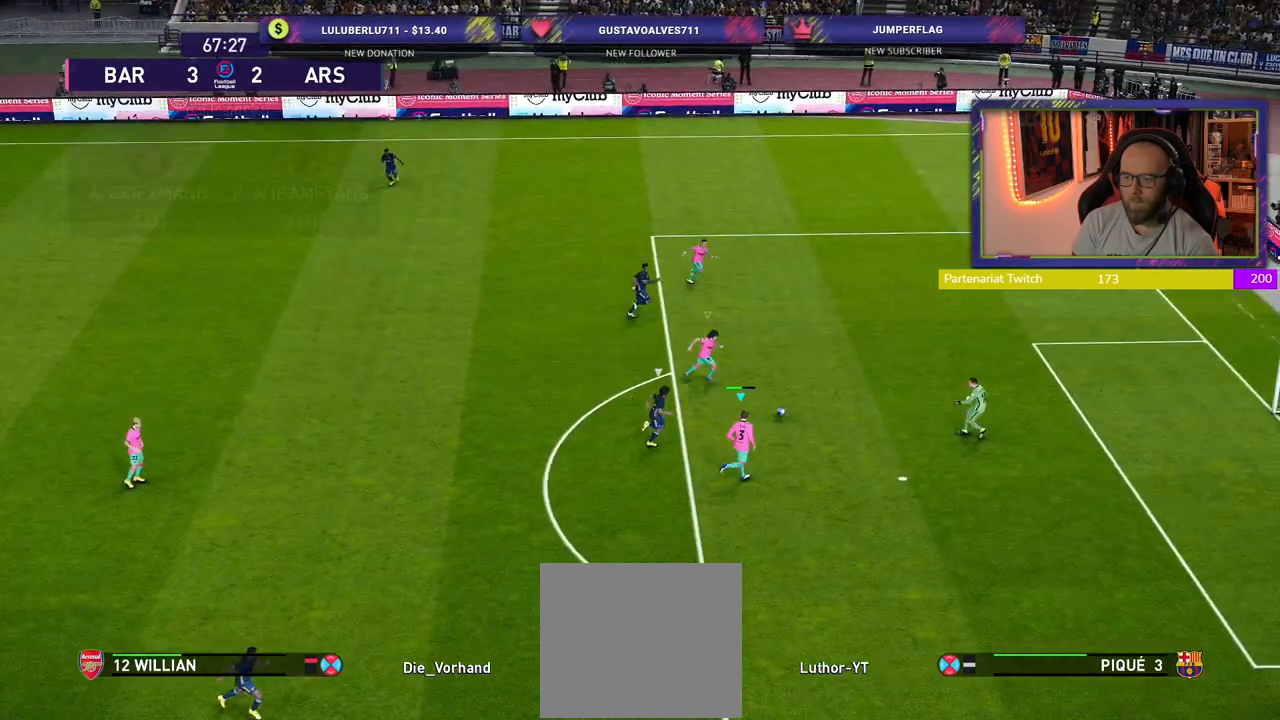
{"buttons": [], "left_stick": "center", "right_stick": "center", "events": [[80, "left_stick", "center"]]}
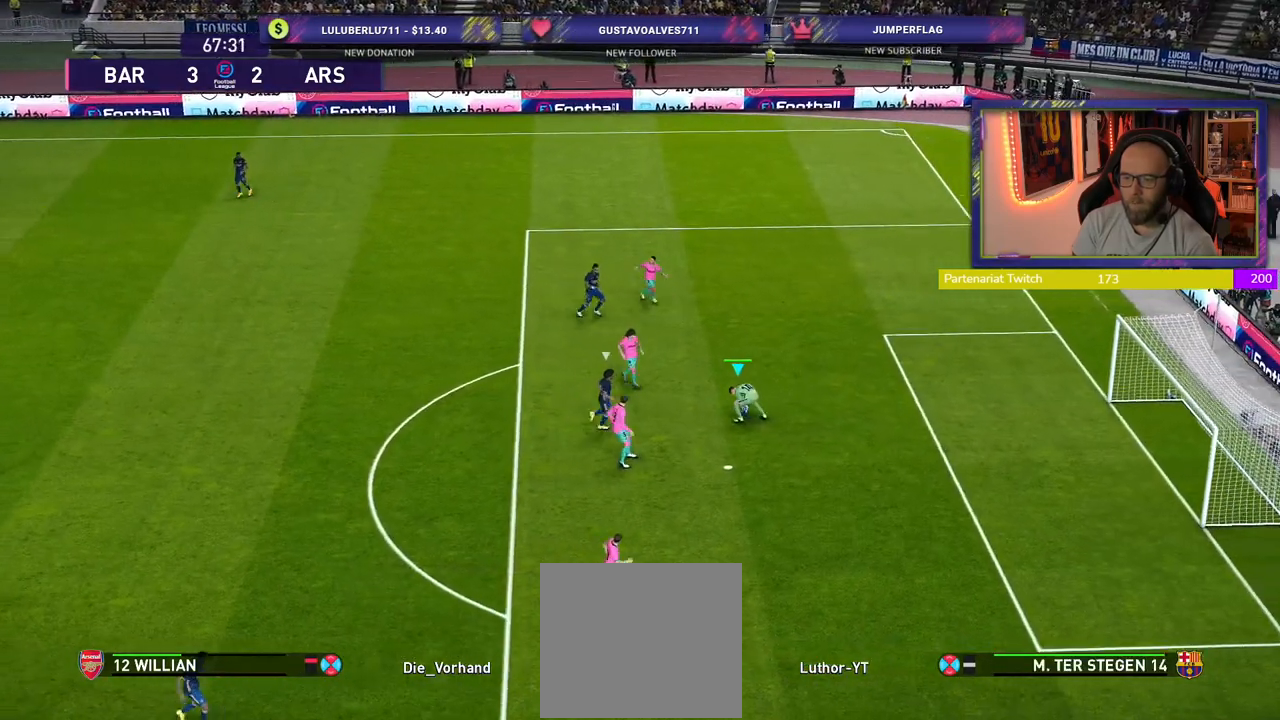
{"buttons": [], "left_stick": "left", "right_stick": "center", "events": [[240, "left_stick", "left"]]}
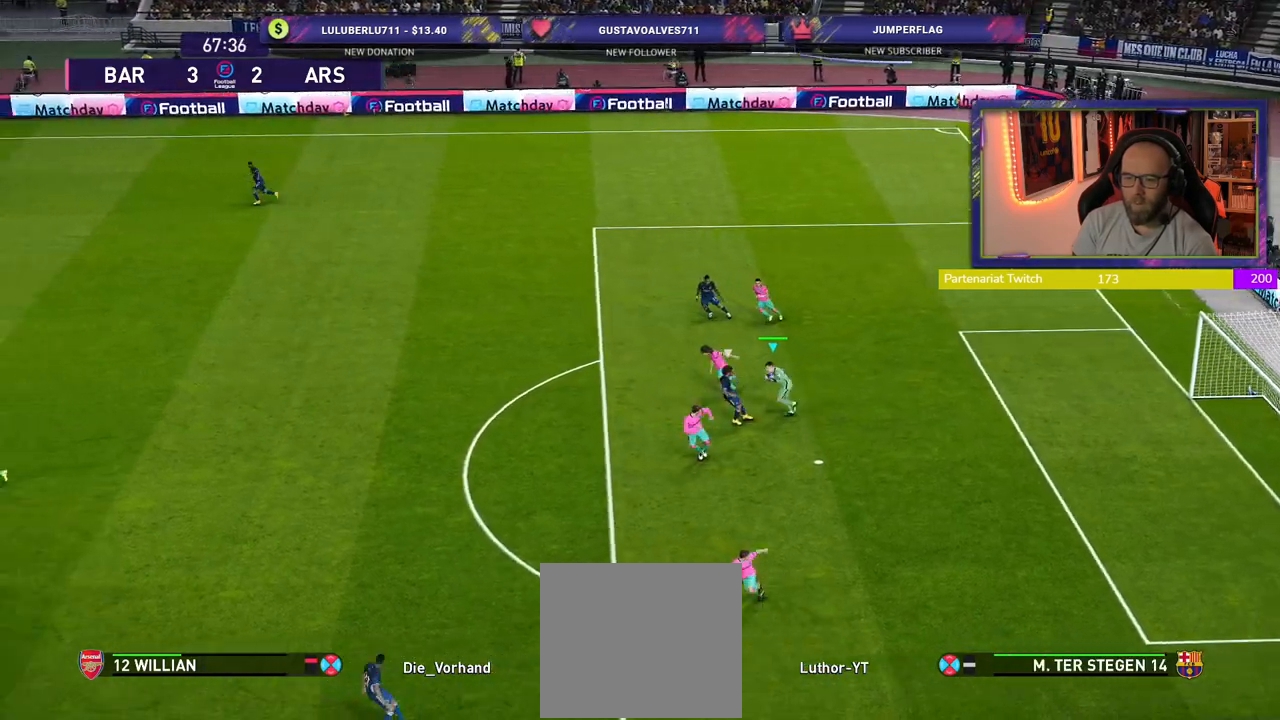
{"buttons": [], "left_stick": "left", "right_stick": "center", "events": [[140, "CROSS", "down"], [360, "CROSS", "up"]]}
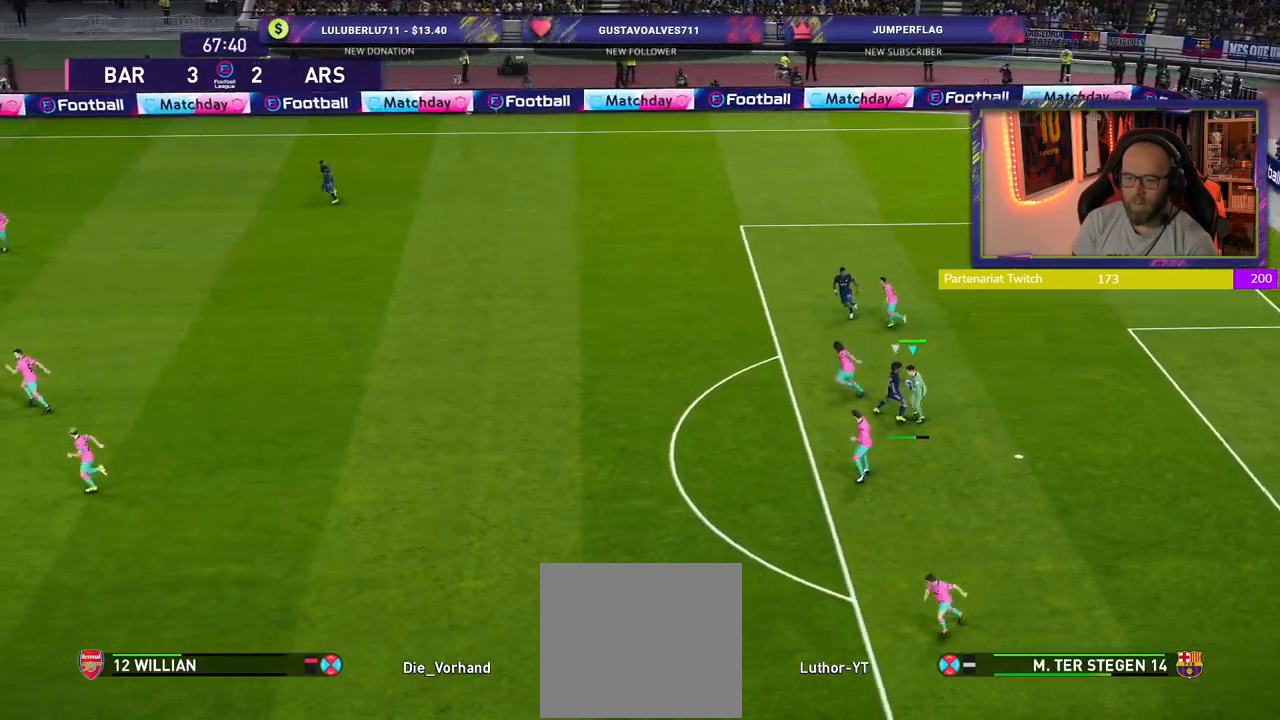
{"buttons": [], "left_stick": "center", "right_stick": "center", "events": [[20, "left_stick", "center"]]}
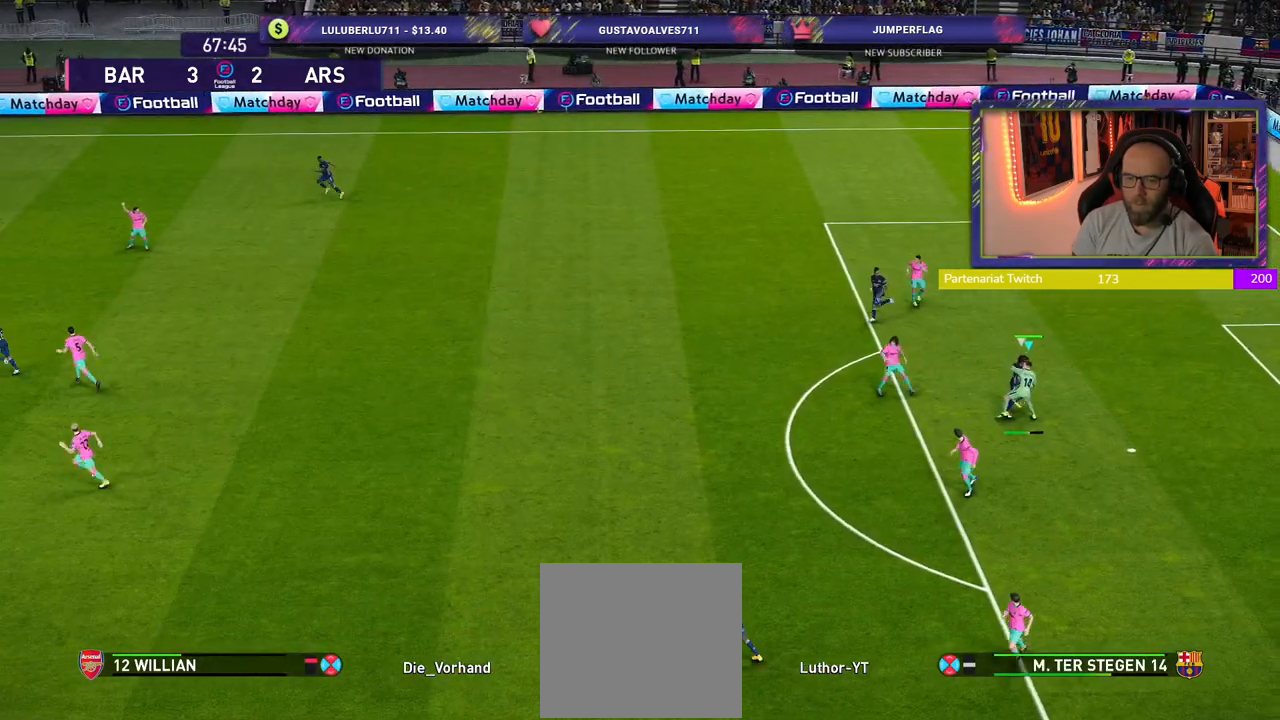
{"buttons": [], "left_stick": "center", "right_stick": "center", "events": []}
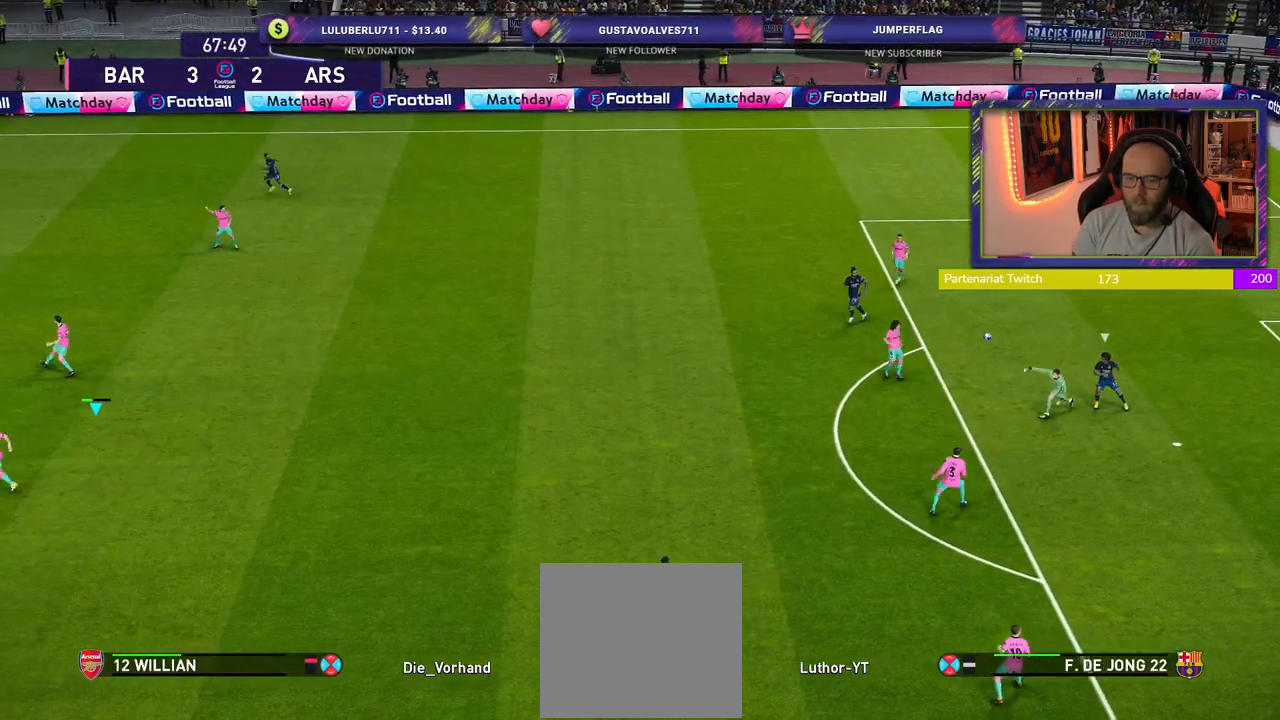
{"buttons": [], "left_stick": "right", "right_stick": "center", "events": [[80, "left_stick", "right"]]}
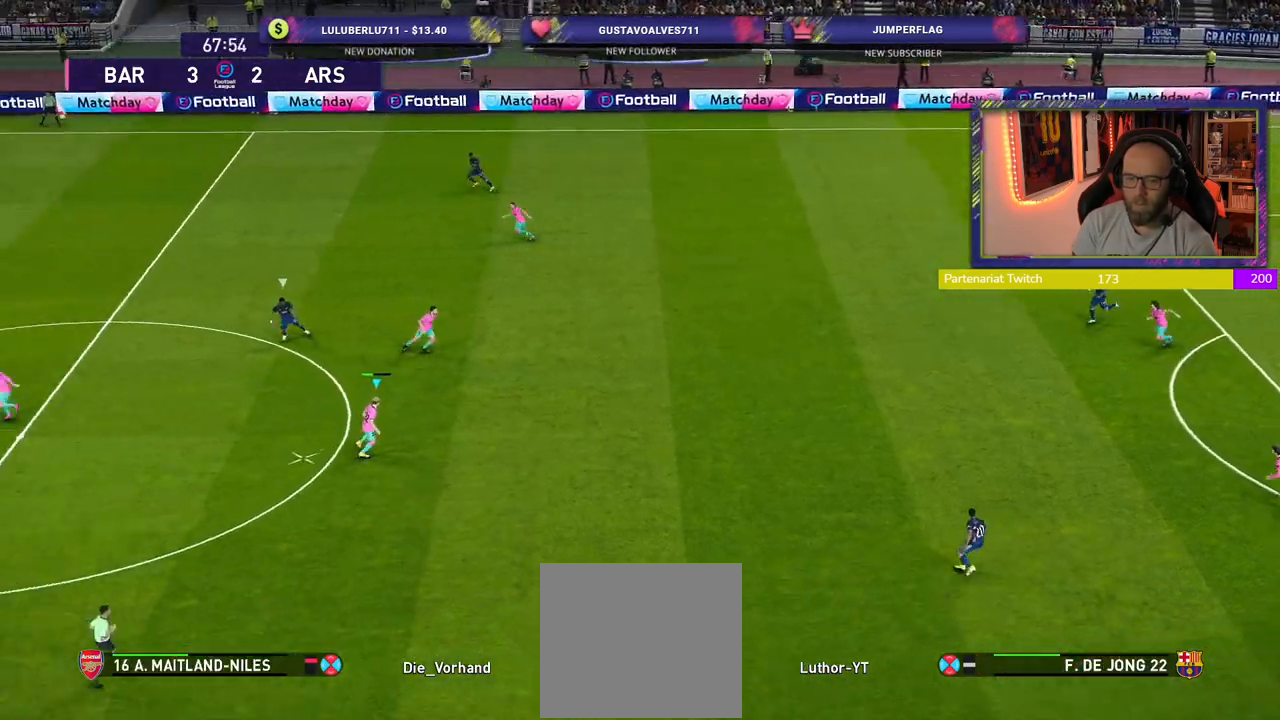
{"buttons": [], "left_stick": "center", "right_stick": "center", "events": [[180, "left_stick", "center"]]}
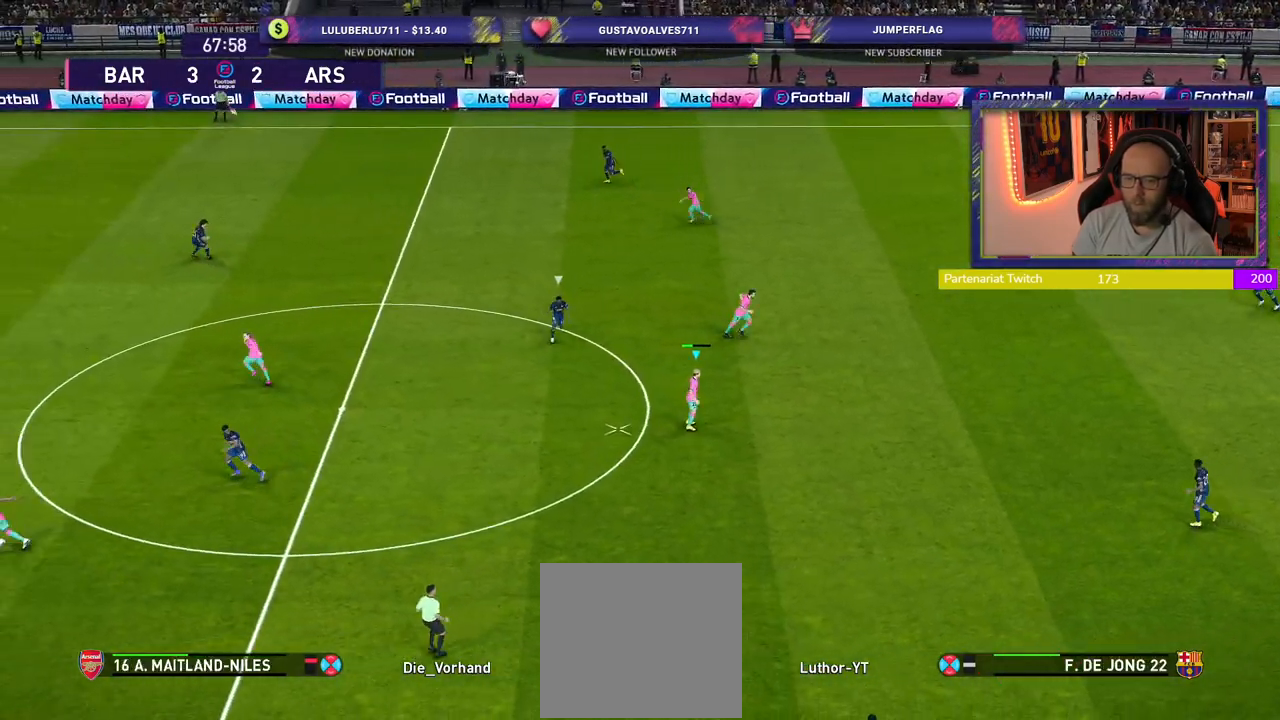
{"buttons": [], "left_stick": "down-left", "right_stick": "center", "events": [[120, "left_stick", "down-left"]]}
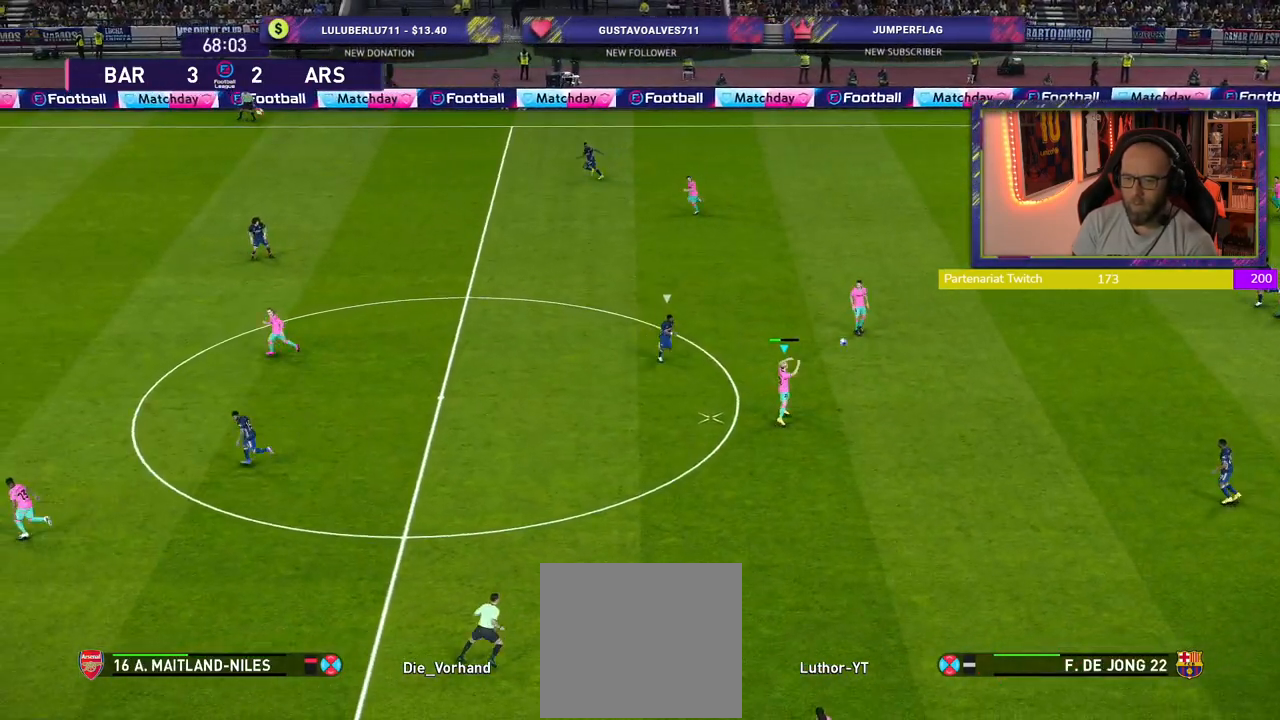
{"buttons": [], "left_stick": "up-right", "right_stick": "center", "events": [[20, "left_stick", "down"], [460, "left_stick", "up-right"]]}
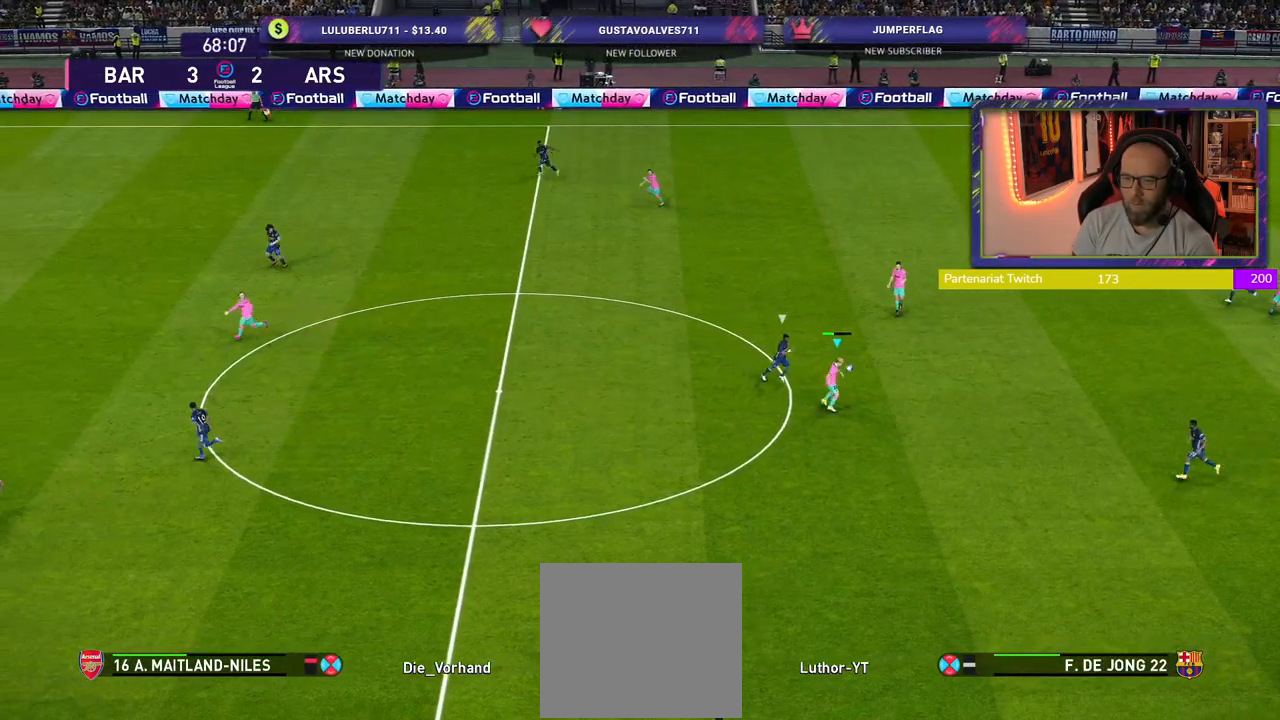
{"buttons": [], "left_stick": "up-right", "right_stick": "center", "events": []}
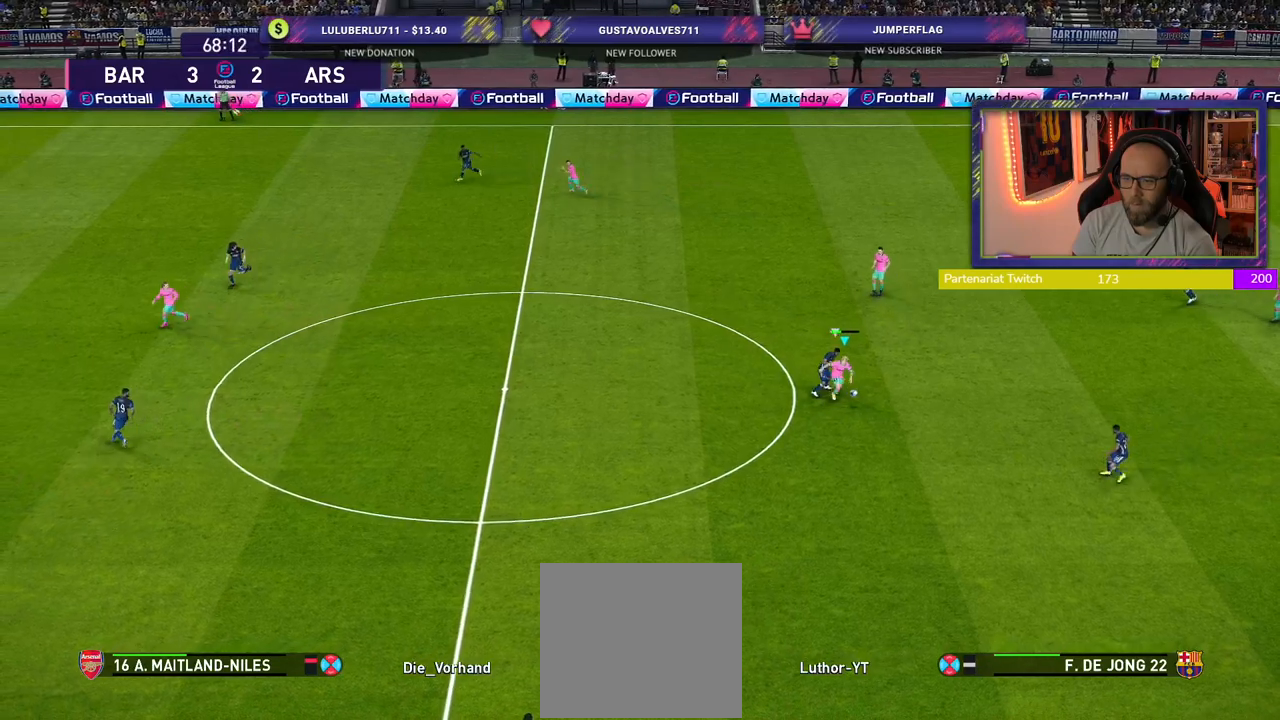
{"buttons": [], "left_stick": "up-right", "right_stick": "center", "events": []}
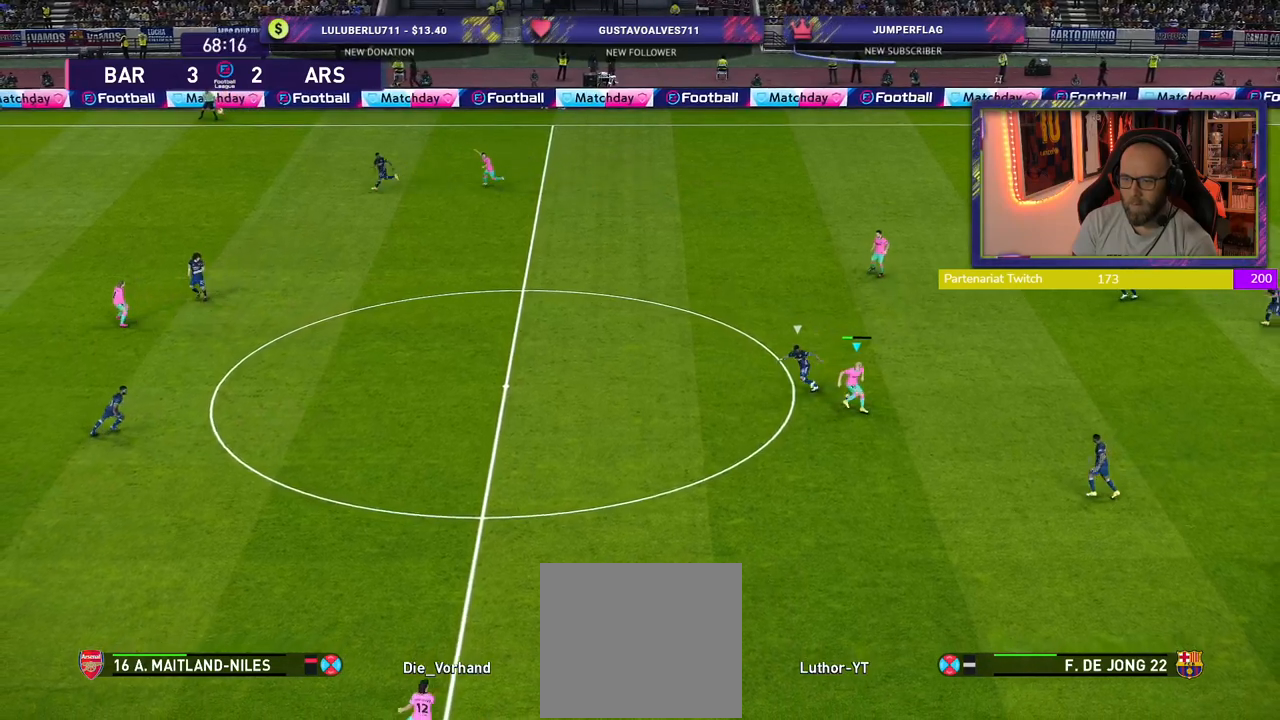
{"buttons": ["CROSS"], "left_stick": "up", "right_stick": "center", "events": [[360, "left_stick", "up"], [420, "CROSS", "down"]]}
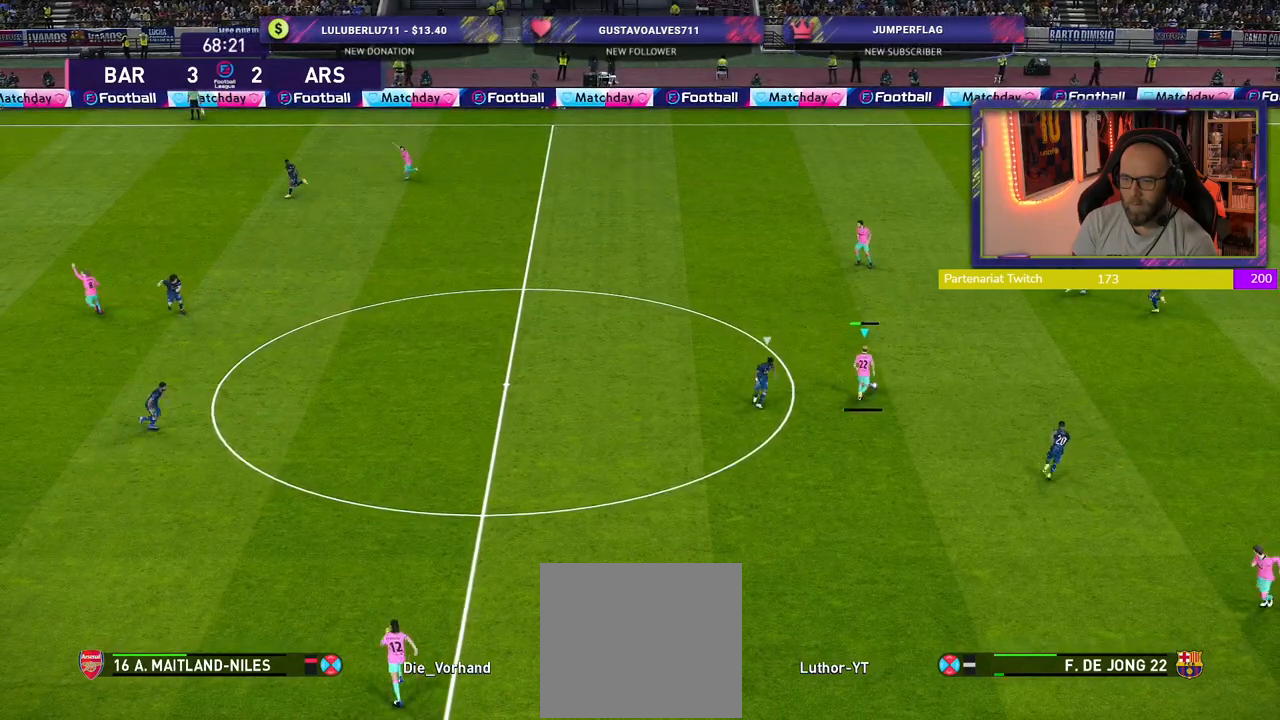
{"buttons": [], "left_stick": "center", "right_stick": "center", "events": [[40, "CROSS", "up"], [240, "left_stick", "center"]]}
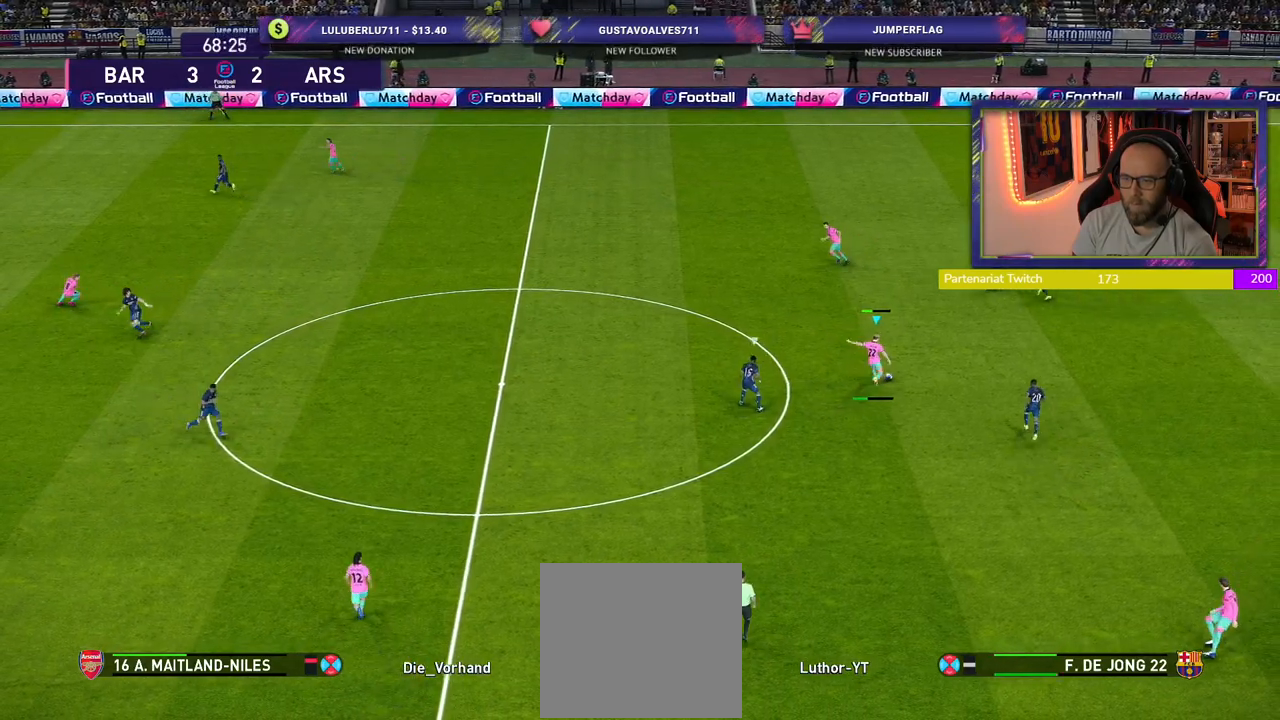
{"buttons": ["R2"], "left_stick": "down-right", "right_stick": "center", "events": [[20, "left_stick", "left"], [420, "left_stick", "down-right"], [500, "R2", "down"]]}
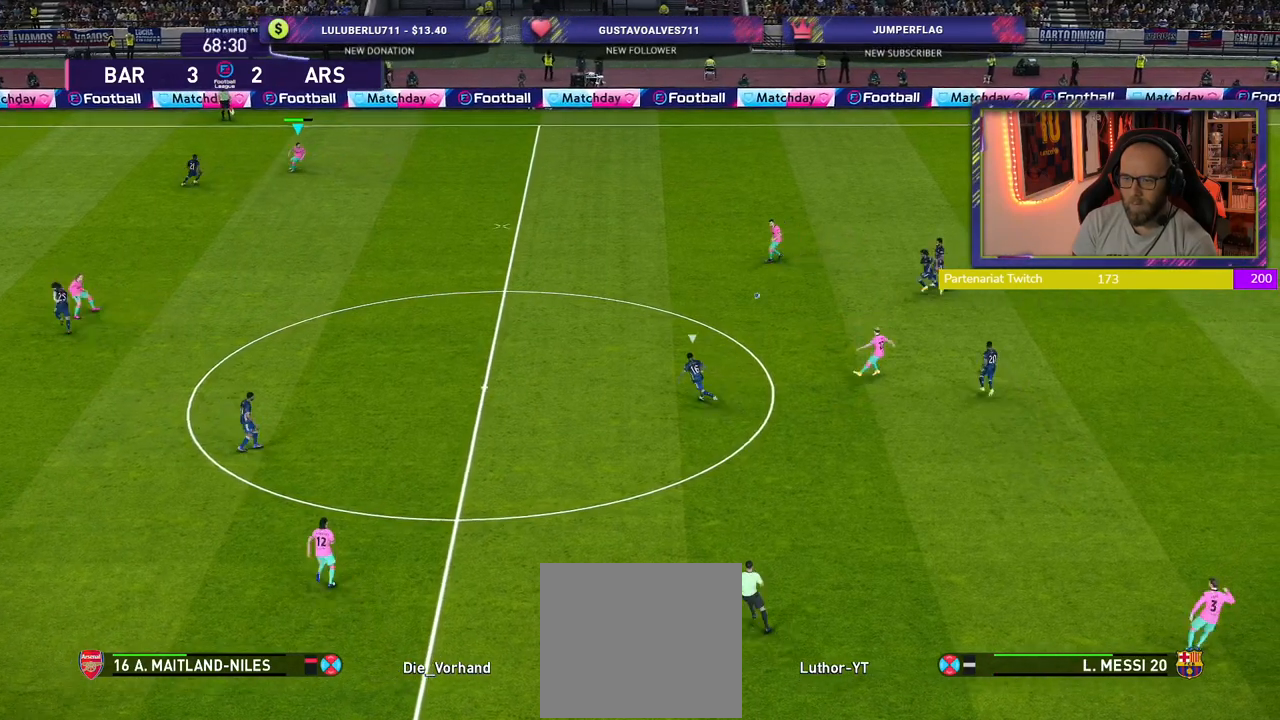
{"buttons": ["R2"], "left_stick": "down-right", "right_stick": "center", "events": []}
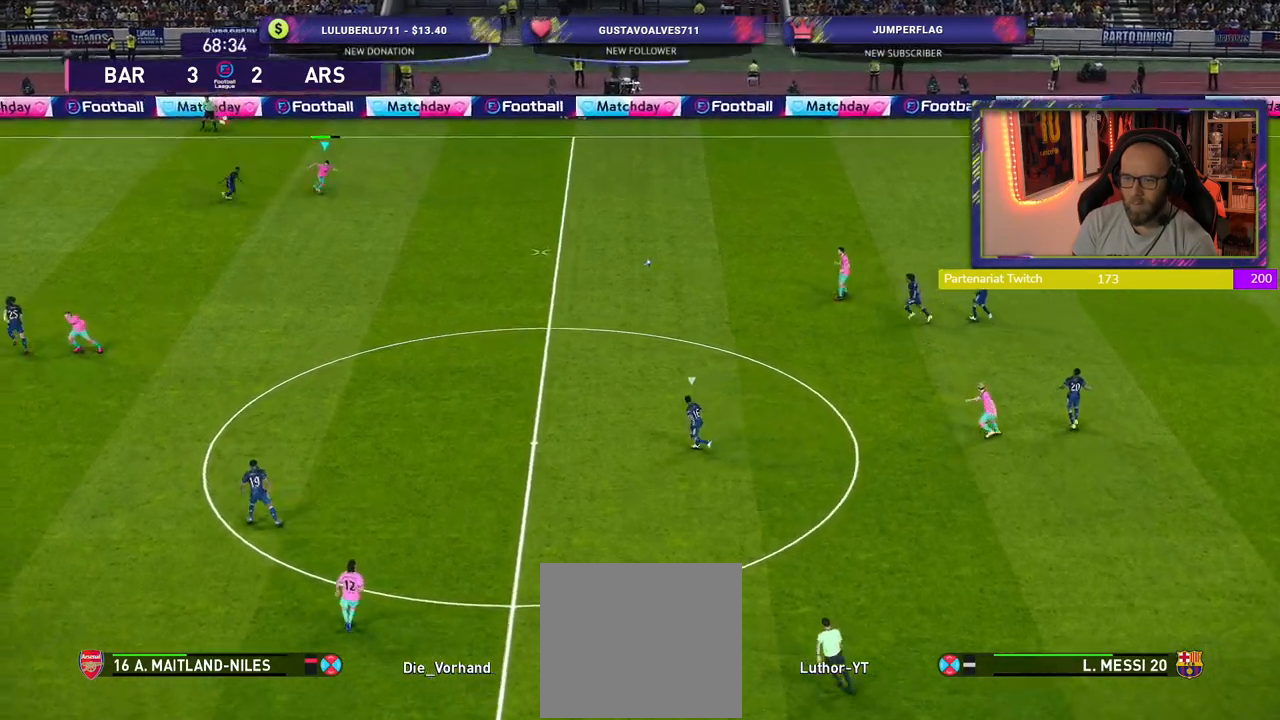
{"buttons": [], "left_stick": "down", "right_stick": "center", "events": [[480, "R2", "up"], [500, "left_stick", "down"]]}
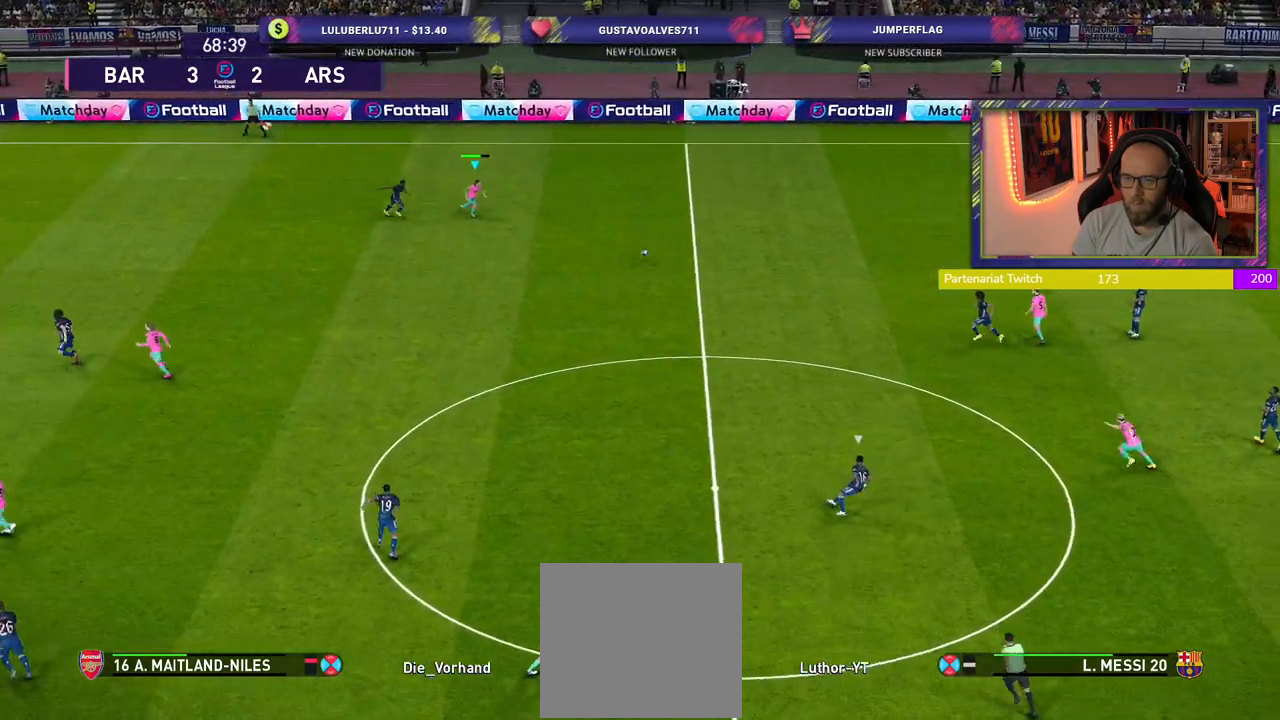
{"buttons": [], "left_stick": "down-left", "right_stick": "center", "events": [[240, "L1", "down"], [300, "CROSS", "down"], [320, "left_stick", "down-left"], [420, "CROSS", "up"], [440, "L1", "up"]]}
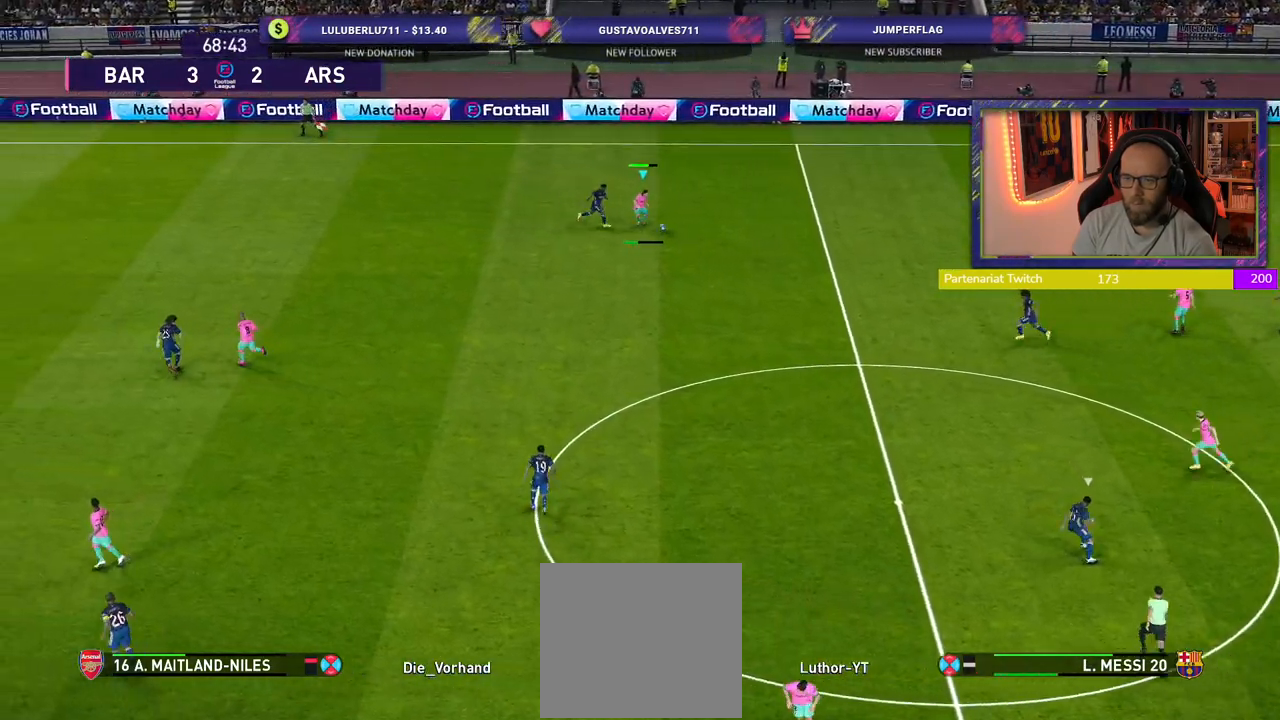
{"buttons": [], "left_stick": "center", "right_stick": "center", "events": [[380, "left_stick", "center"]]}
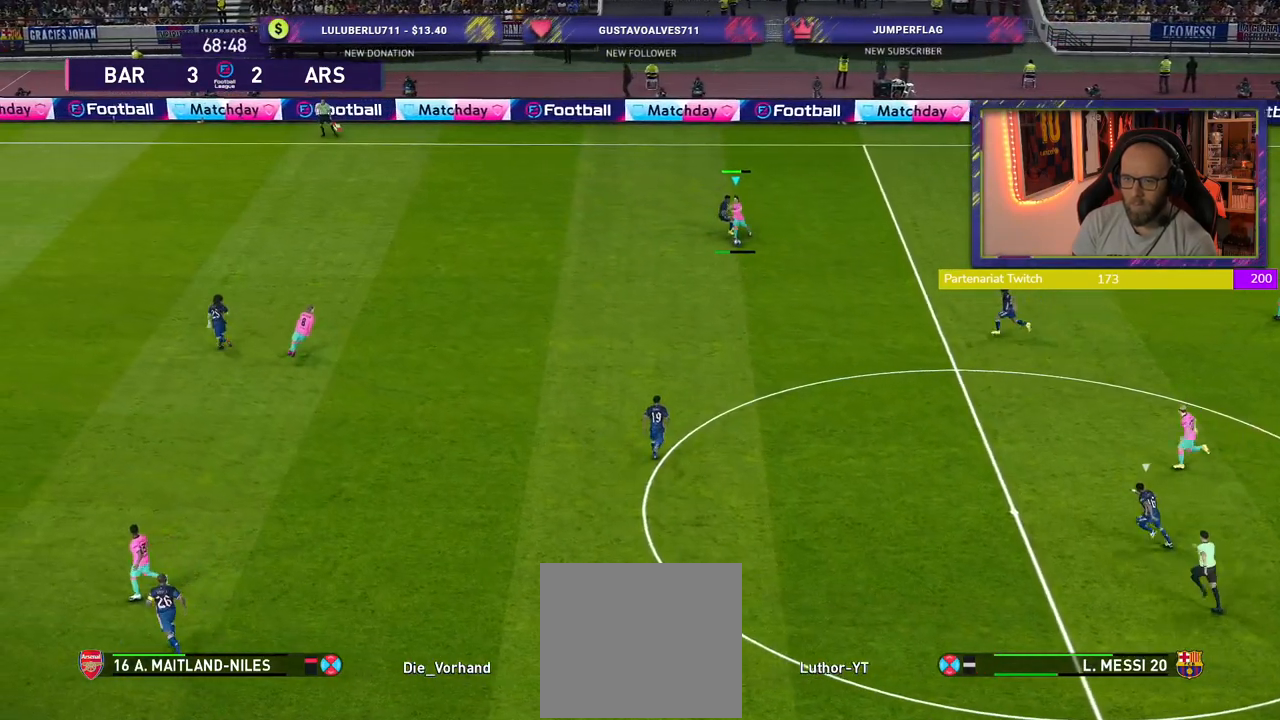
{"buttons": [], "left_stick": "center", "right_stick": "center", "events": [[220, "left_stick", "right"], [400, "left_stick", "up-right"], [500, "left_stick", "center"]]}
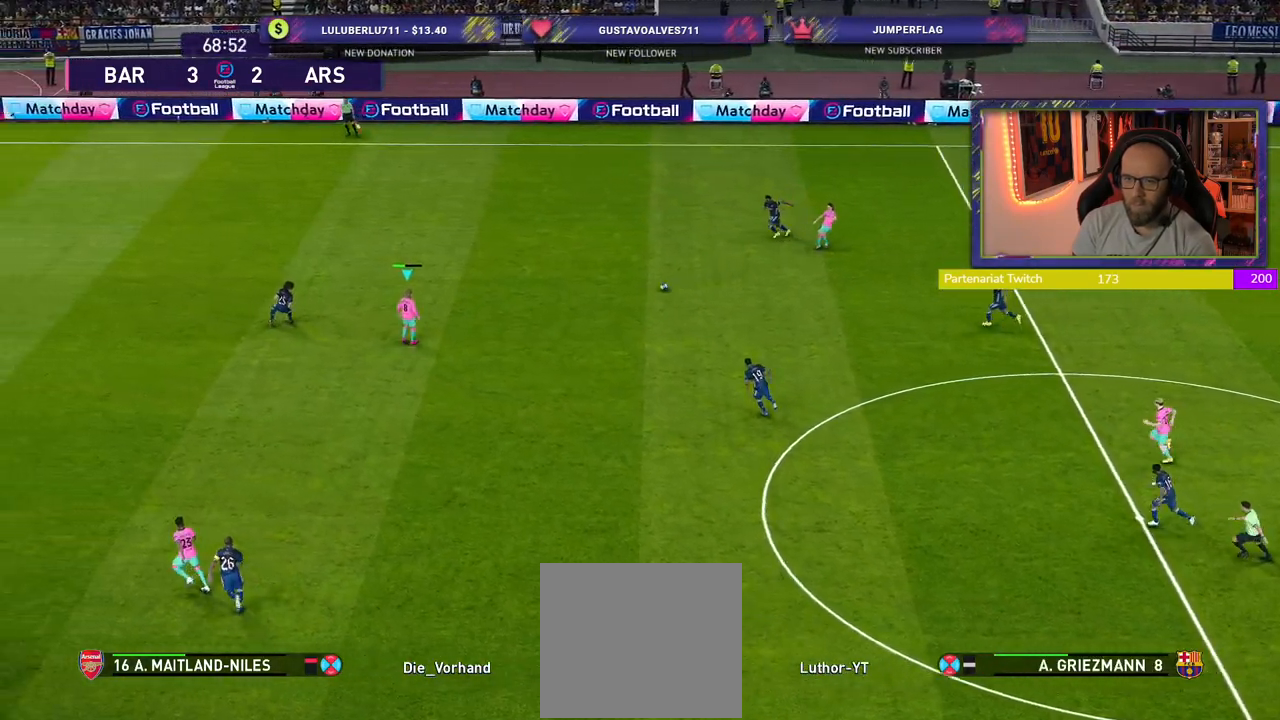
{"buttons": [], "left_stick": "down-left", "right_stick": "center", "events": [[100, "left_stick", "down"], [400, "left_stick", "down-left"]]}
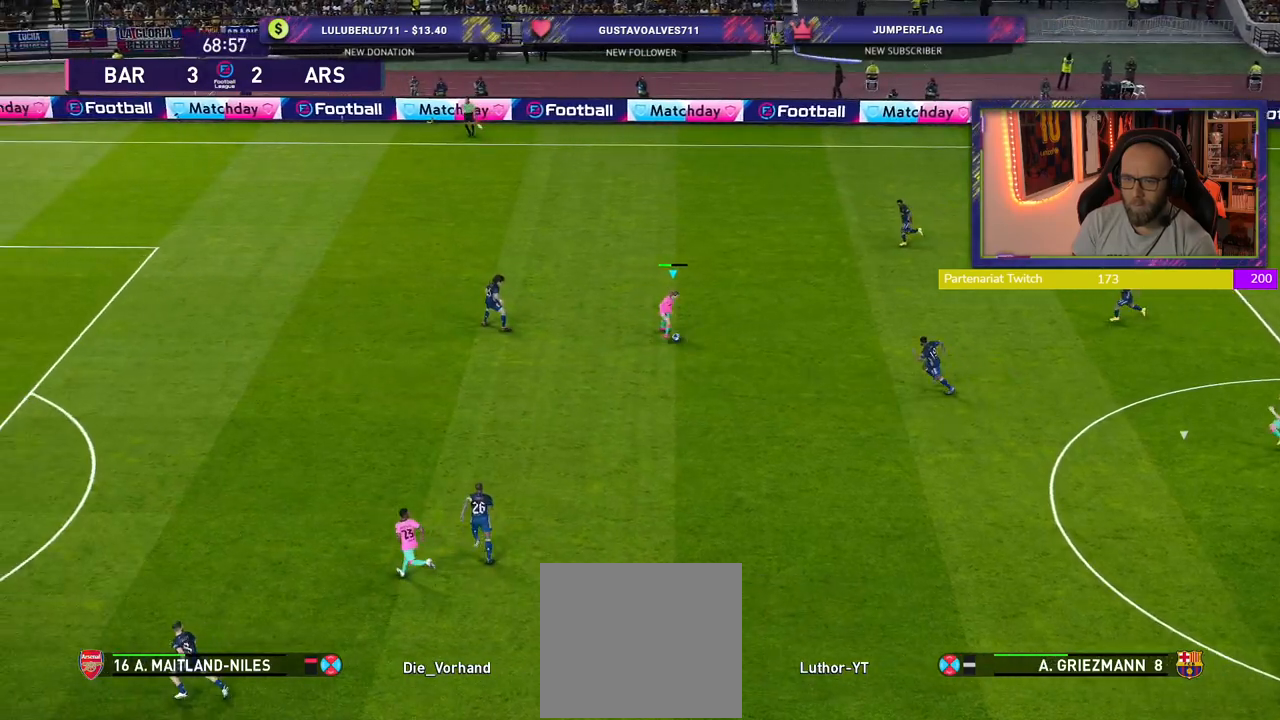
{"buttons": [], "left_stick": "left", "right_stick": "center", "events": [[260, "TRIANGLE", "down"], [340, "TRIANGLE", "up"], [480, "left_stick", "left"]]}
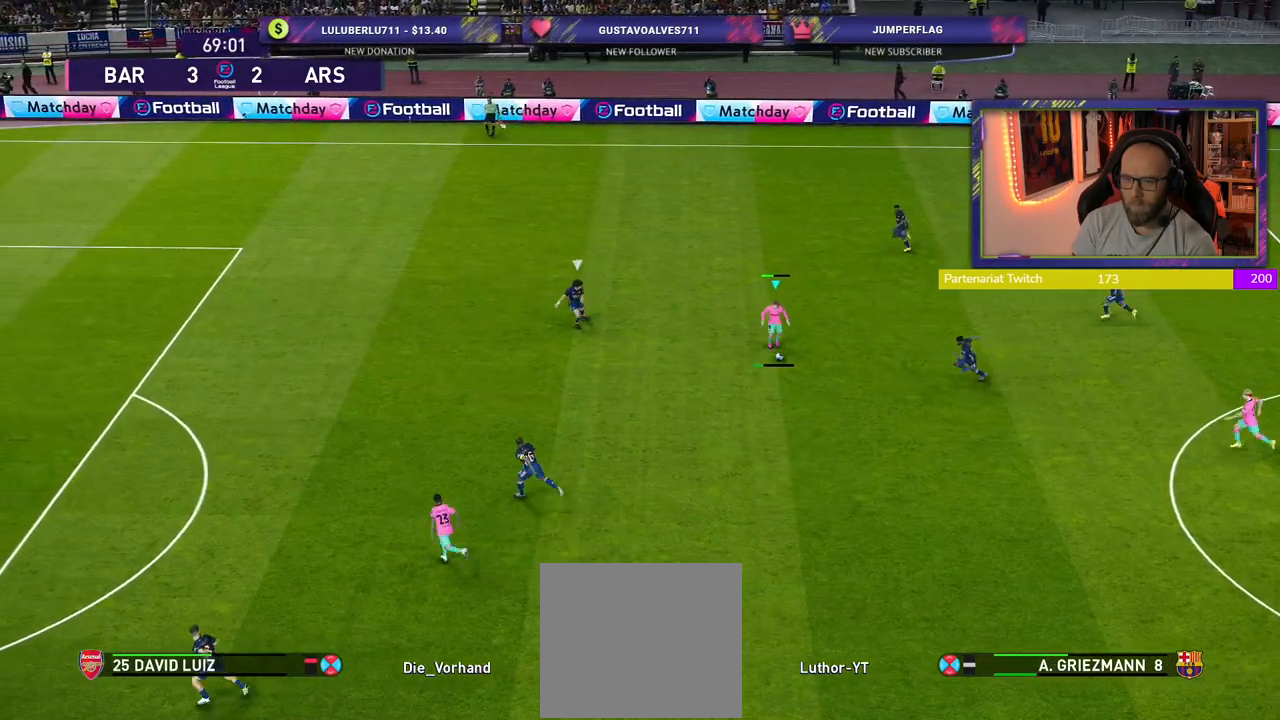
{"buttons": ["R2"], "left_stick": "up-left", "right_stick": "center", "events": [[340, "R2", "down"], [380, "left_stick", "up-left"]]}
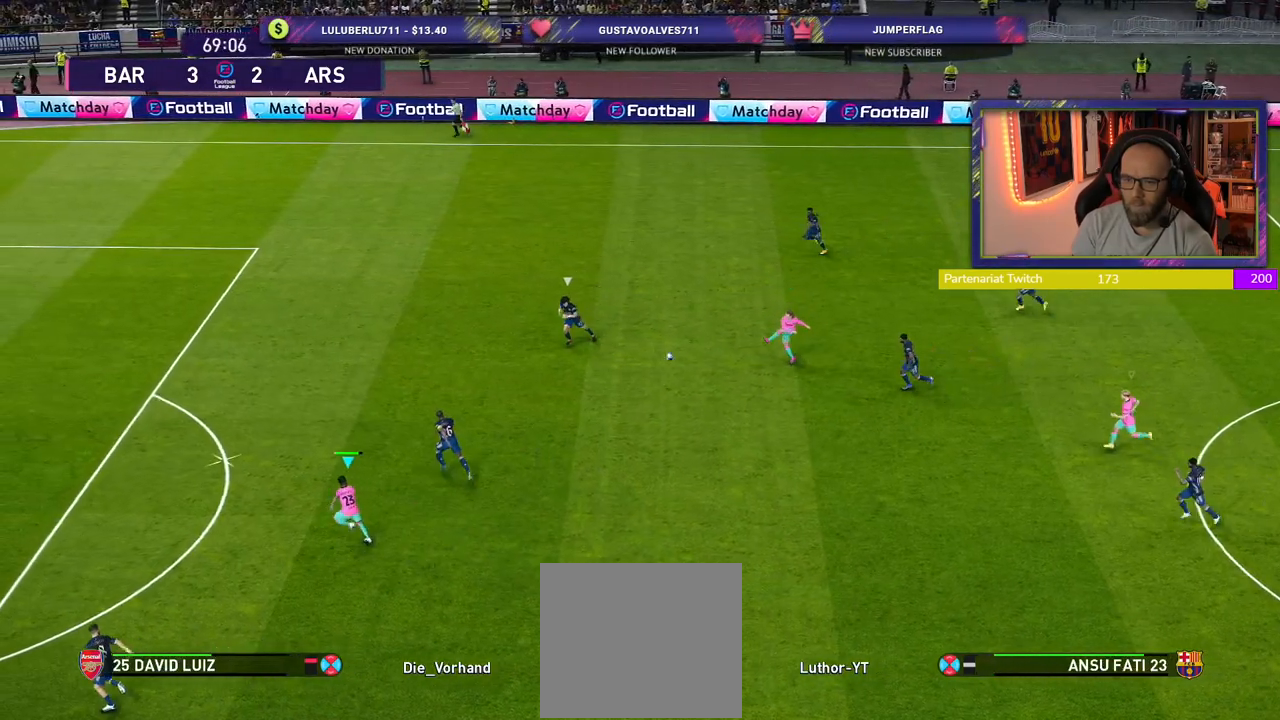
{"buttons": ["R2"], "left_stick": "up-left", "right_stick": "center", "events": []}
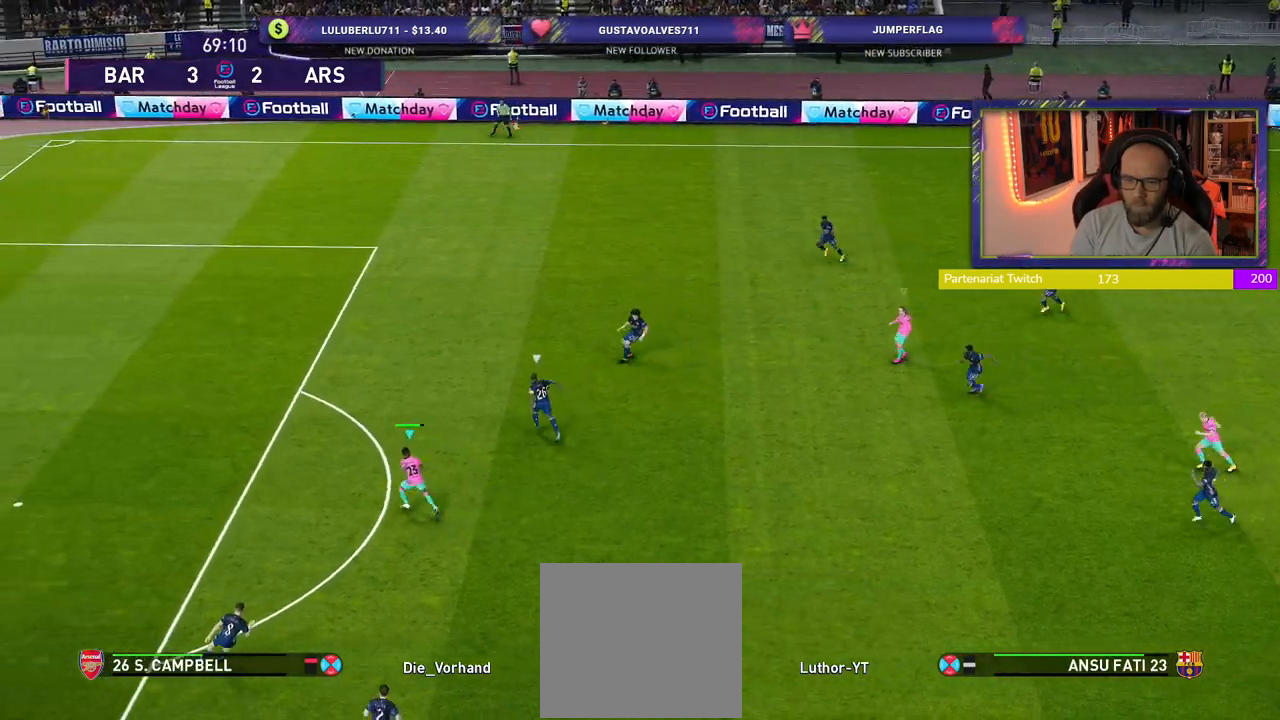
{"buttons": ["R2"], "left_stick": "up", "right_stick": "center", "events": [[340, "left_stick", "up"]]}
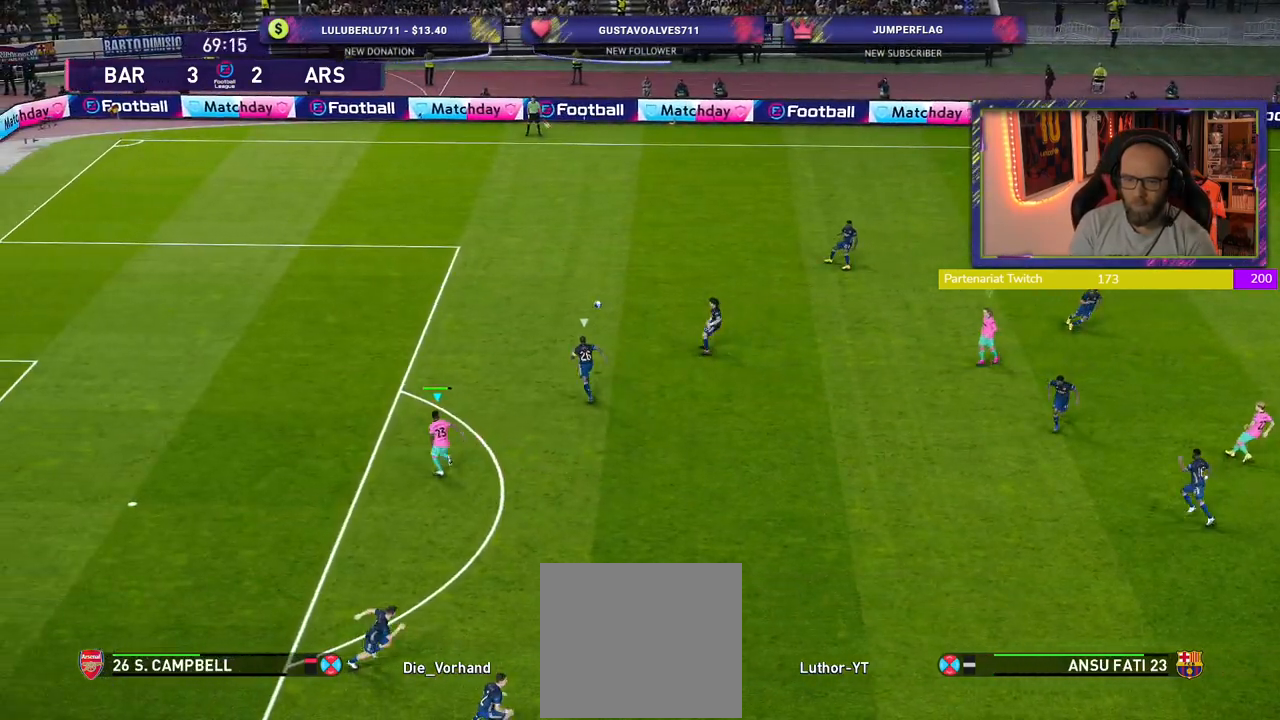
{"buttons": ["R2"], "left_stick": "up-left", "right_stick": "center", "events": [[140, "left_stick", "up-left"], [300, "L1", "down"], [420, "L1", "up"]]}